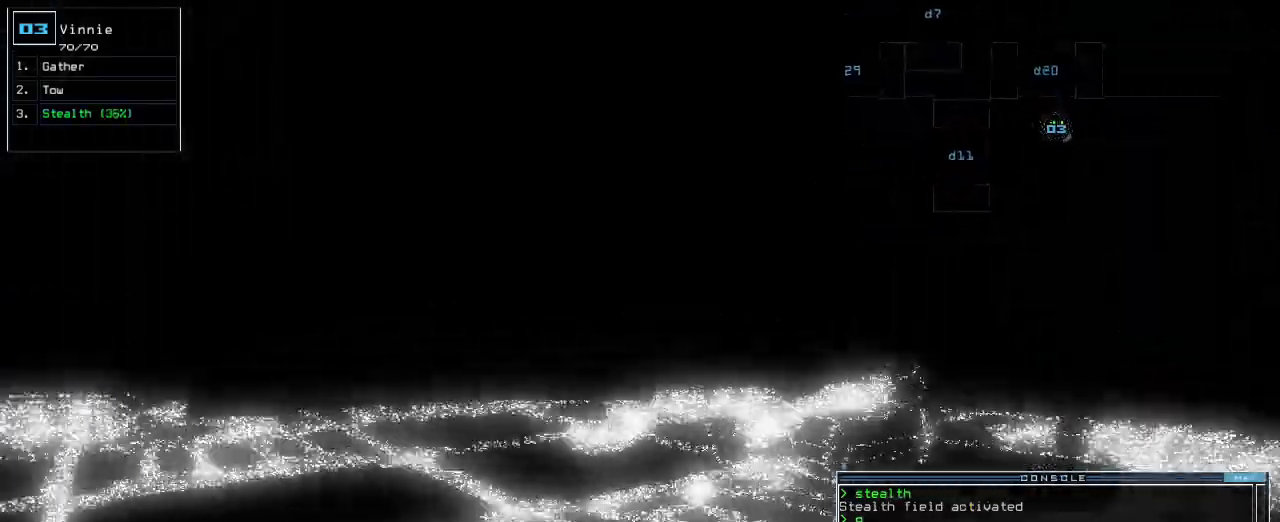
Gameplay with keyboard; each line is a JSON object with the keys held at the frame after it. "events" lists presses ("down") and releases ("up") of ".", "0", "1", "2", "3", "4", "5", "6", "7", "8", "9", "a", "b", "backspace", "c", "caps_lock", "comma", "ctrl_l", "ctrl_r", "d", "down", "e", "equals", "escape", "f", "f1", "g", "h", "i", "j", "k", "l", "left", "m", "minus", "n", "o", "p", "q", "quote", "r", "return", "right", "s", "semicolon", "shift_l", "shift_r", "space", "t", "tab", "tilde", "u", "up", "v", "w", "x", "y" and "z" between this image and that frame as [ms after this image, input, new state], when the widget could be followed in between. No other keys are recorded. Mouse input is not recorded.
{"keys": ["up"]}
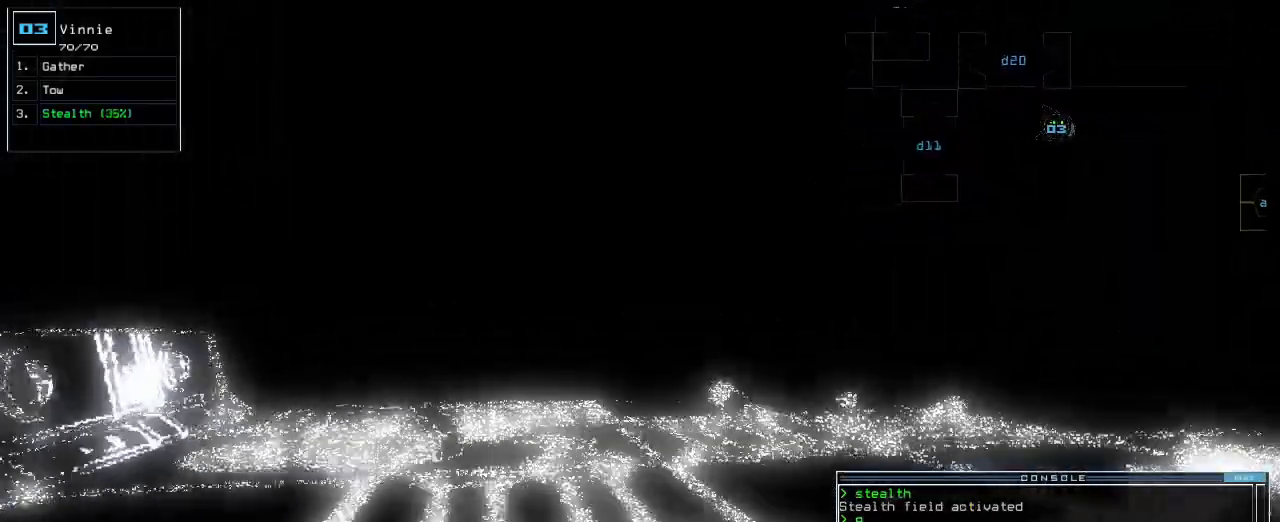
{"keys": ["up"], "events": [[417, "right", "down"], [467, "right", "up"]]}
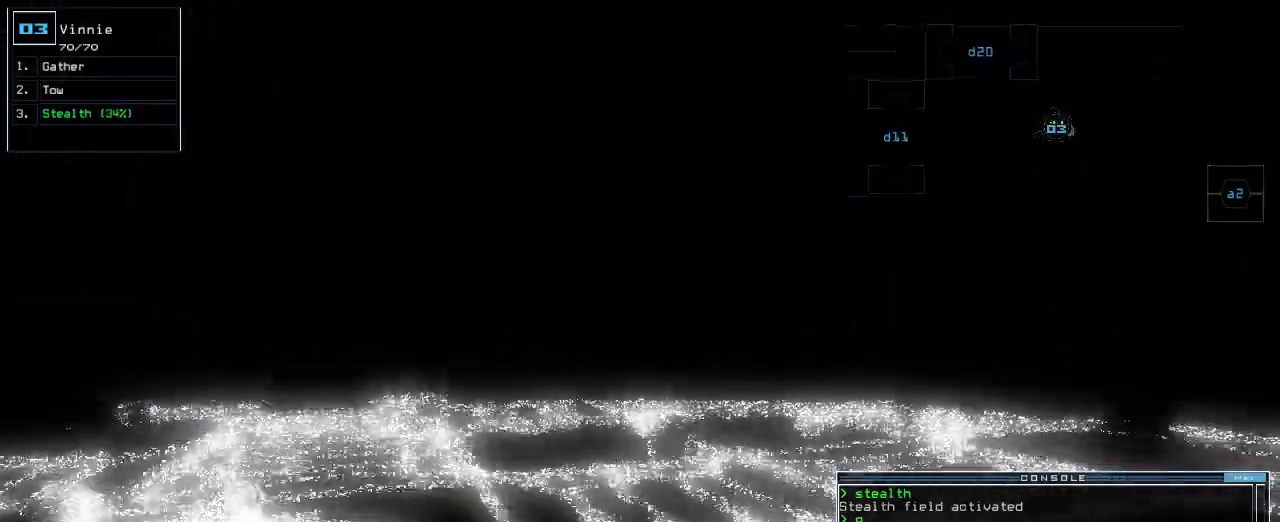
{"keys": ["up"], "events": []}
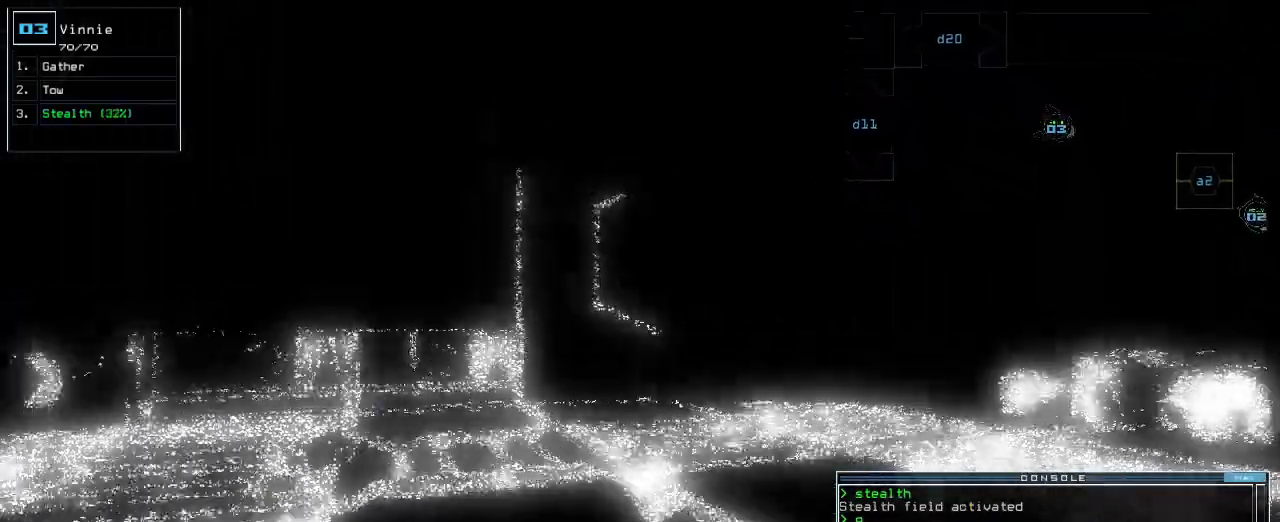
{"keys": ["up"], "events": [[33, "right", "down"], [167, "right", "up"]]}
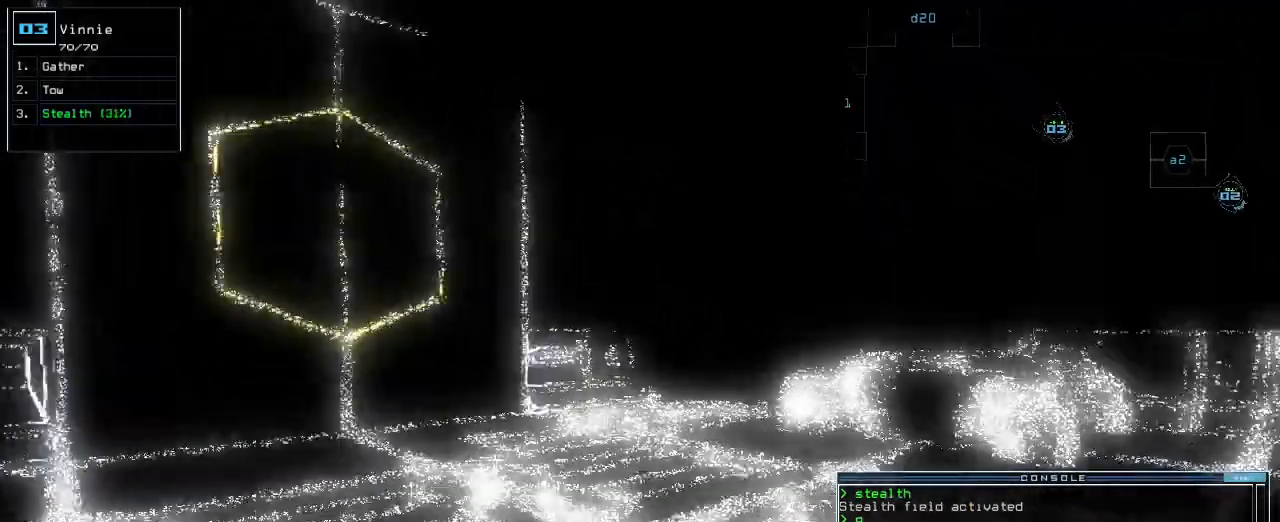
{"keys": ["up"], "events": []}
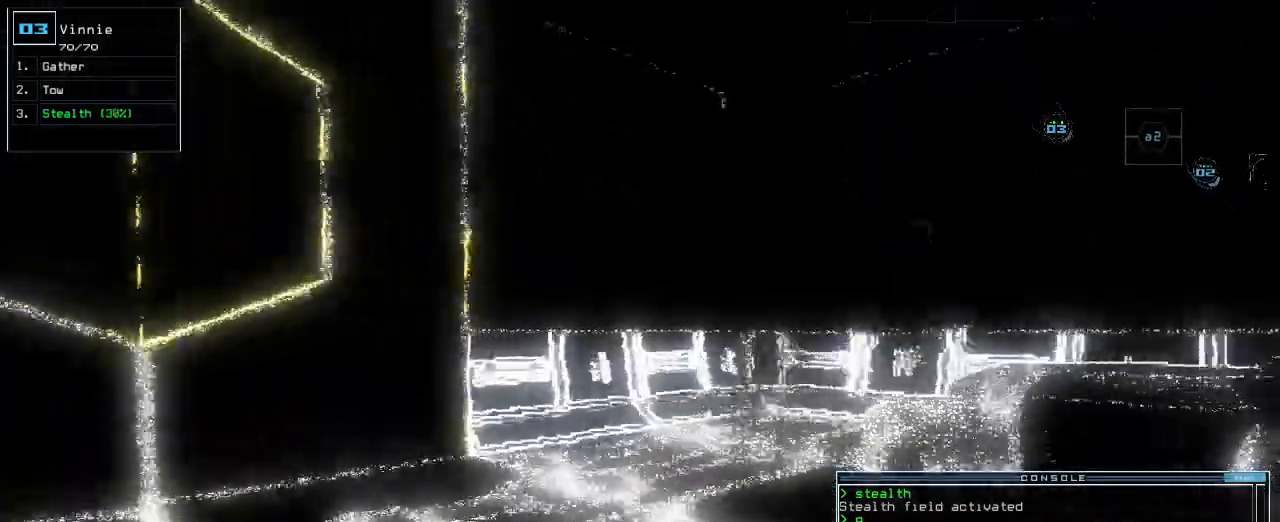
{"keys": ["right", "up"], "events": [[100, "right", "down"], [200, "up", "up"], [433, "up", "down"]]}
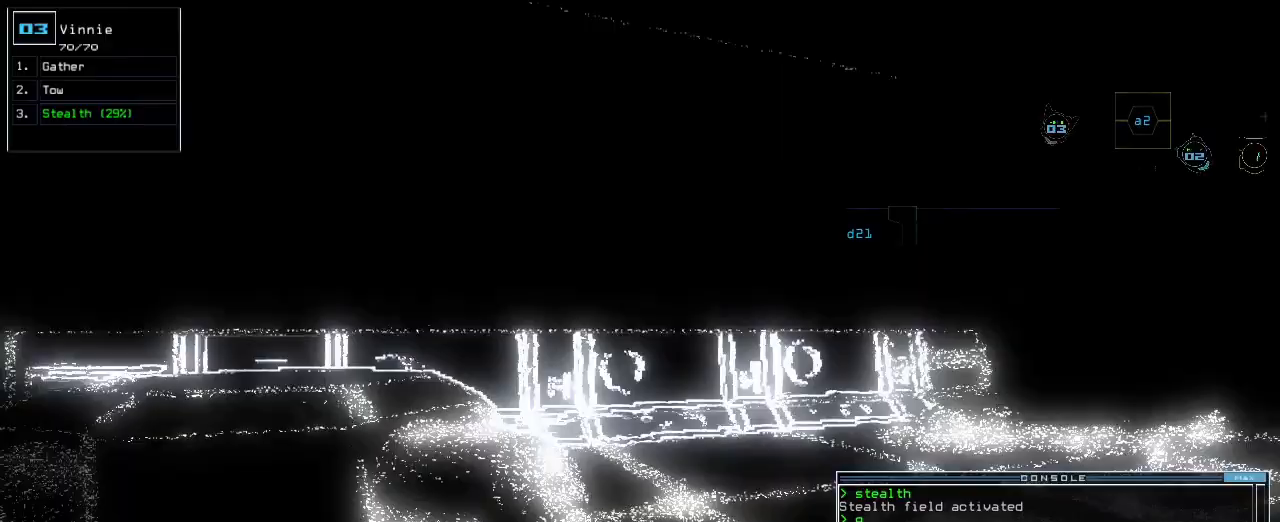
{"keys": [], "events": [[167, "right", "up"], [233, "up", "up"]]}
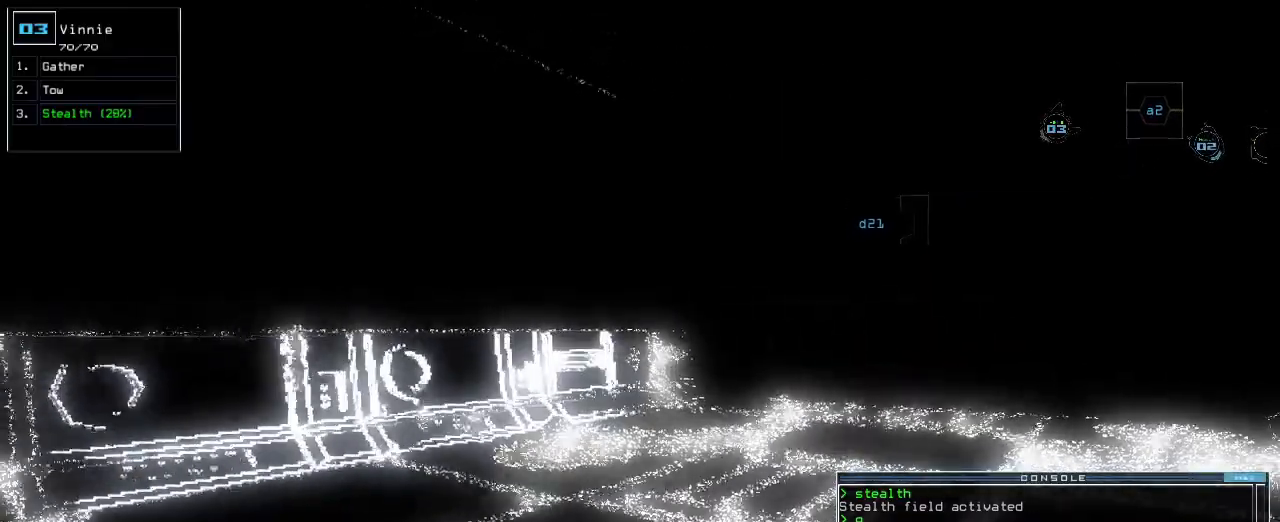
{"keys": ["right"], "events": [[217, "right", "down"]]}
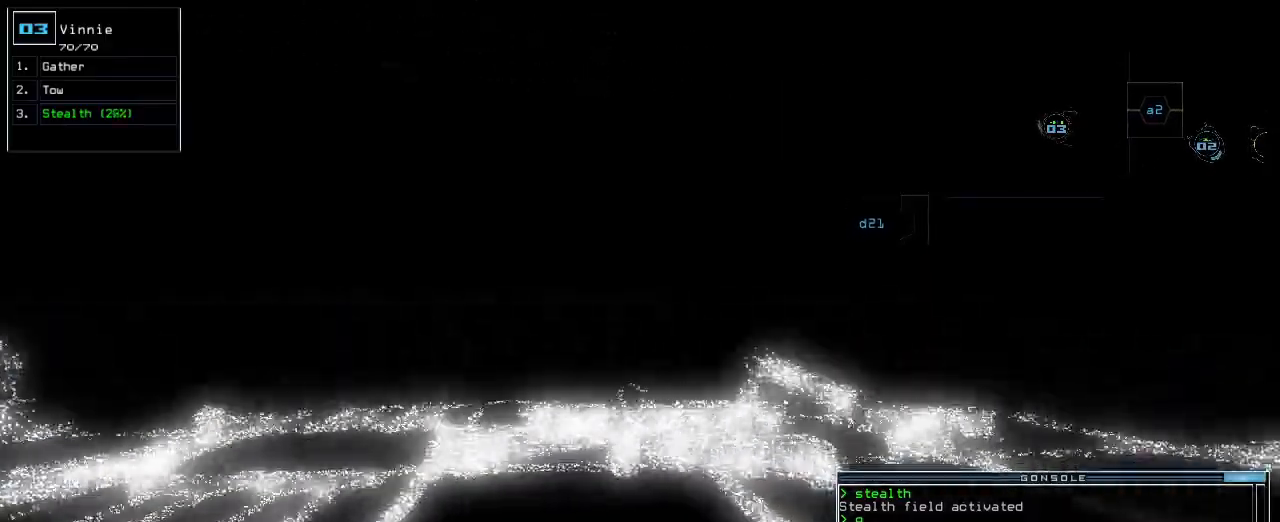
{"keys": [], "events": [[83, "right", "up"]]}
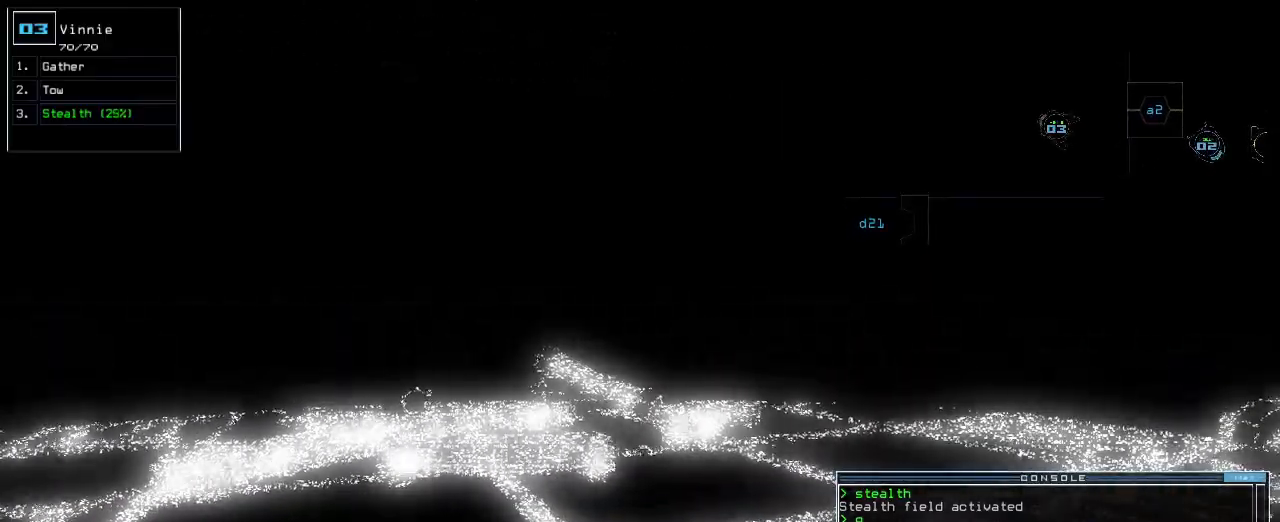
{"keys": [], "events": [[67, "up", "down"], [283, "left", "down"], [383, "up", "up"], [400, "left", "up"]]}
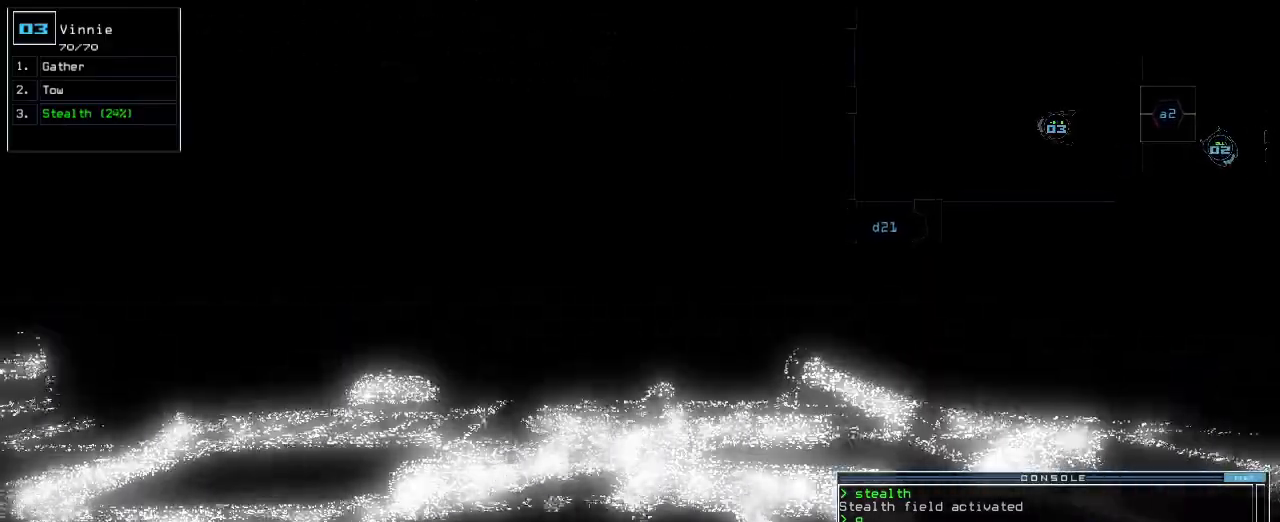
{"keys": ["left"], "events": [[133, "down", "down"], [300, "left", "down"], [483, "down", "up"]]}
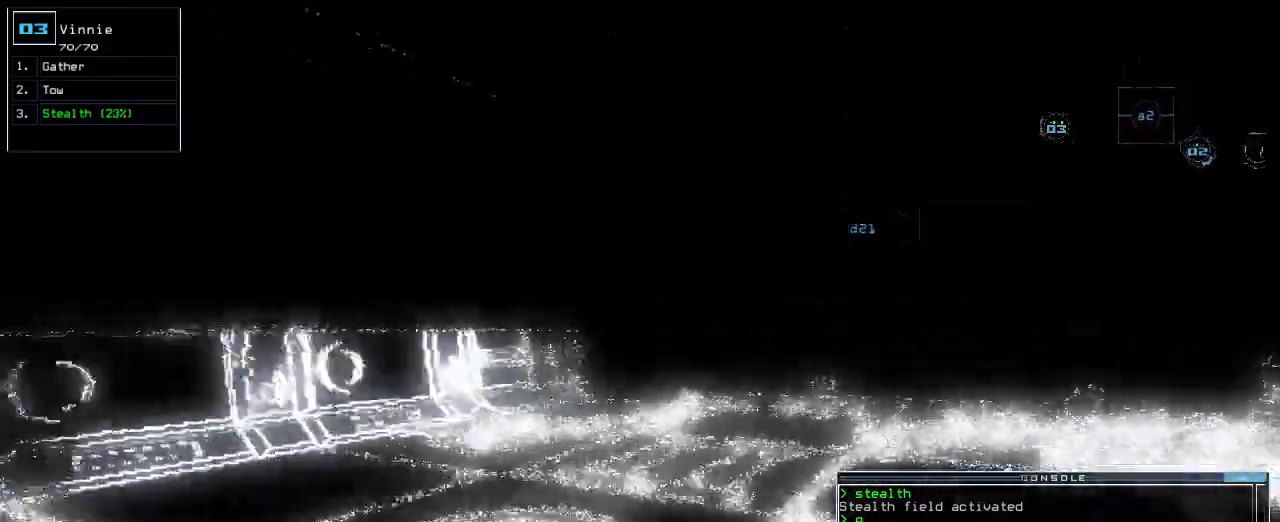
{"keys": ["left", "up"], "events": [[217, "up", "down"]]}
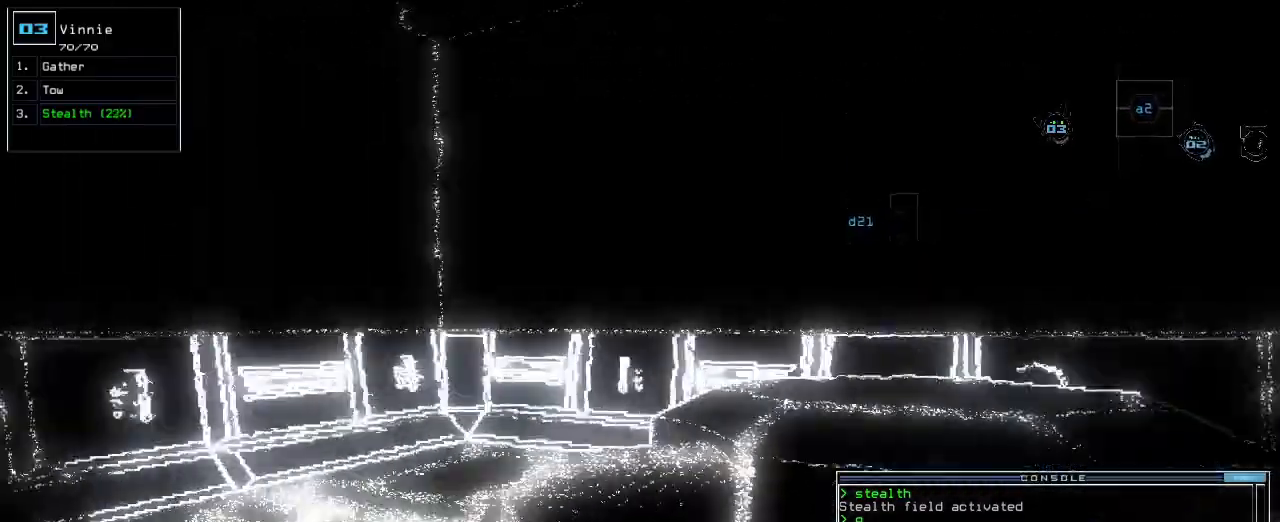
{"keys": ["left", "up"], "events": [[333, "left", "up"], [417, "left", "down"]]}
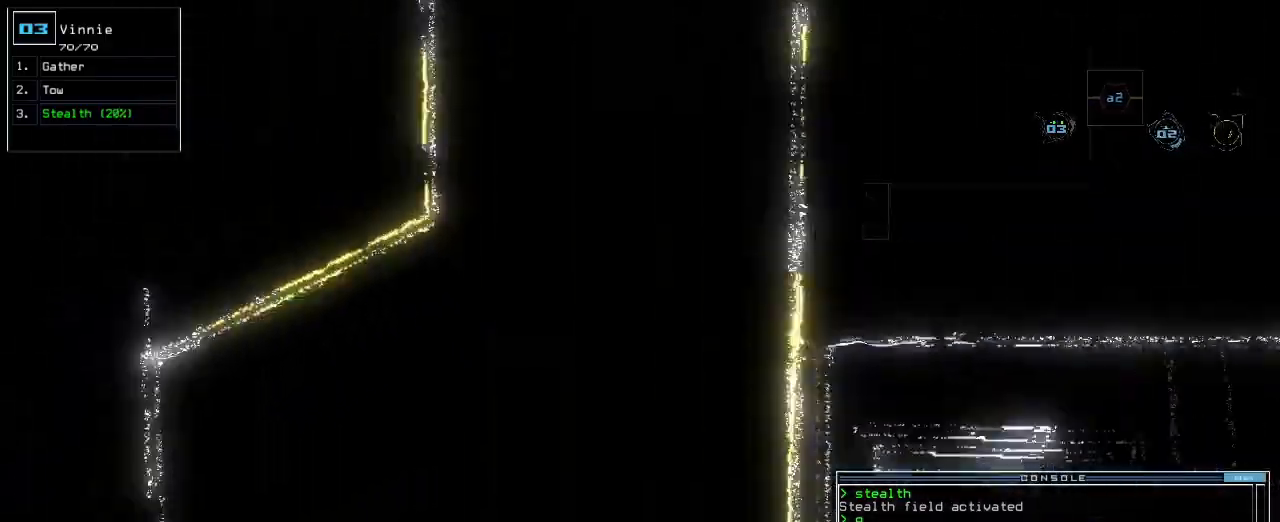
{"keys": ["up"], "events": [[133, "left", "up"], [183, "a", "down"], [267, "r", "down"], [283, "a", "up"], [283, "return", "down"], [300, "r", "up"], [383, "return", "up"]]}
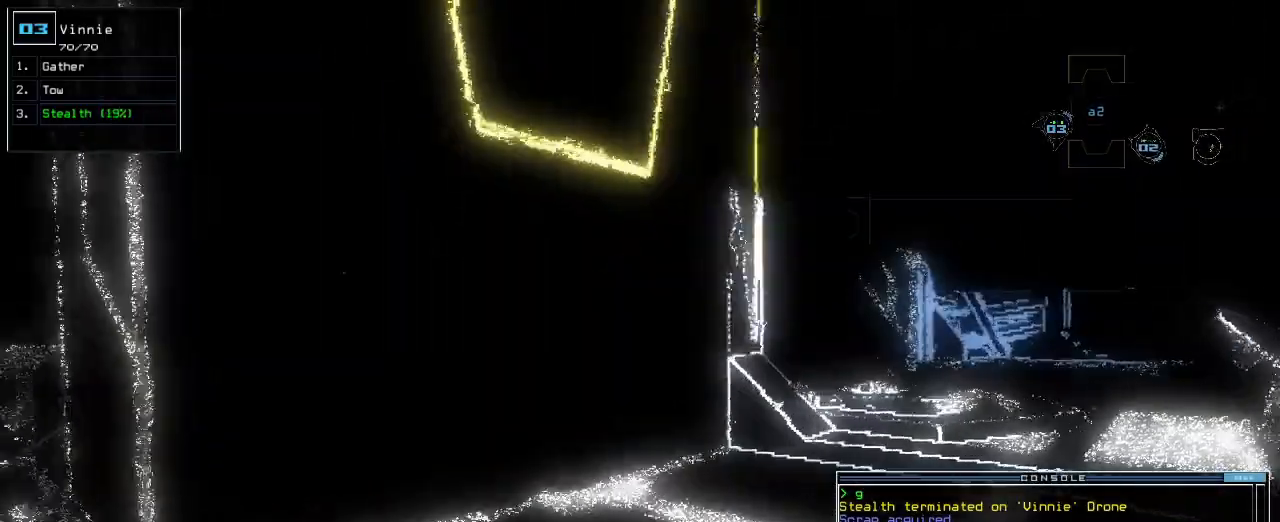
{"keys": ["up"], "events": [[33, "right", "down"], [200, "right", "up"]]}
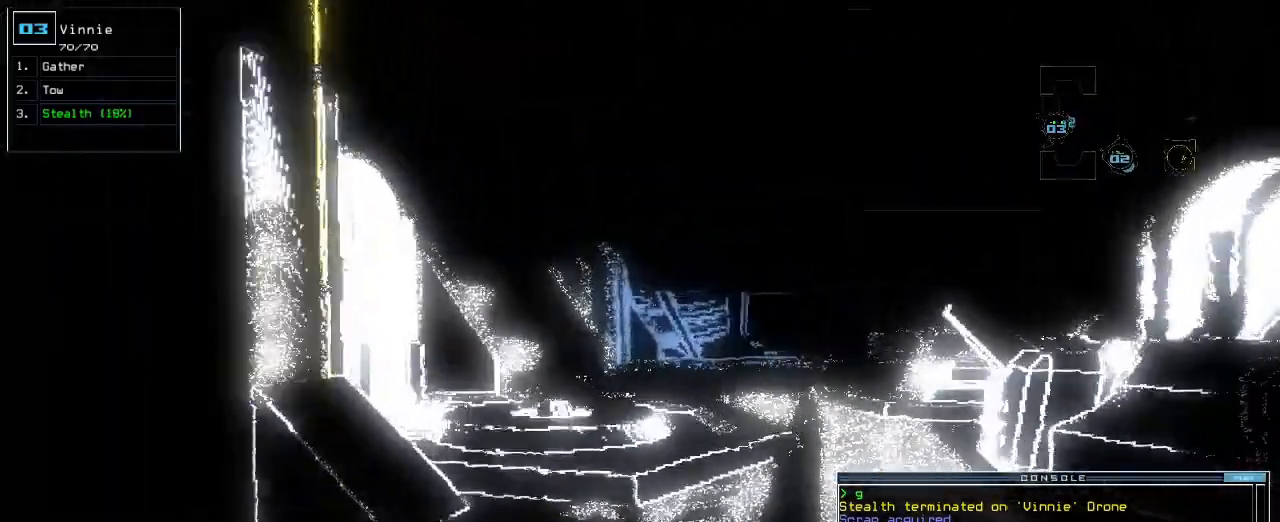
{"keys": ["up"], "events": [[67, "right", "down"], [117, "right", "up"], [367, "left", "down"], [433, "left", "up"]]}
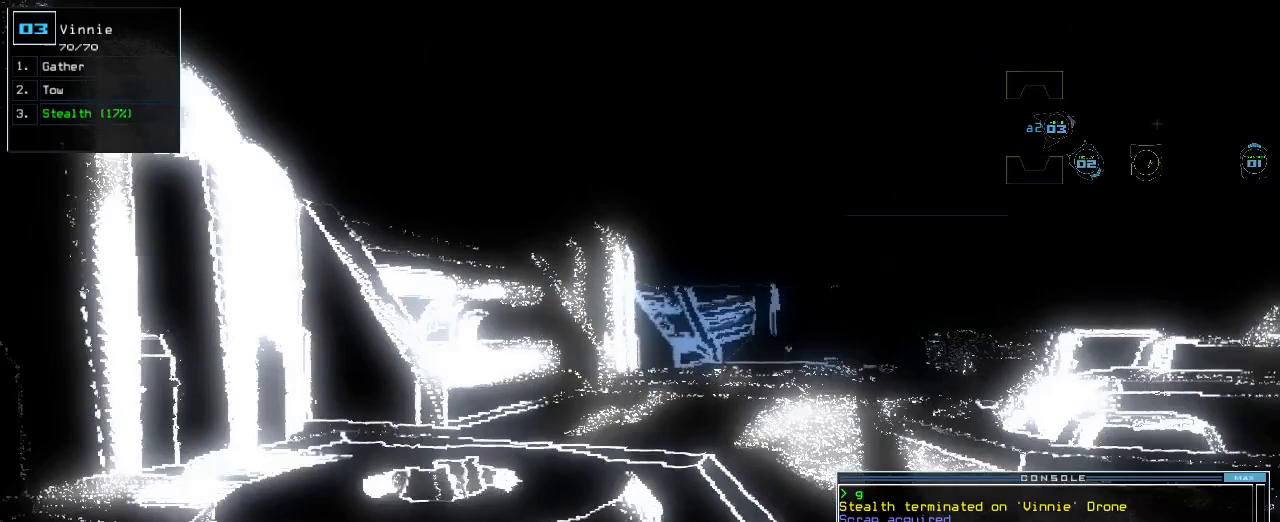
{"keys": ["up"], "events": [[133, "right", "down"], [233, "right", "up"], [317, "r", "down"], [367, "a", "down"], [400, "r", "up"], [483, "a", "up"]]}
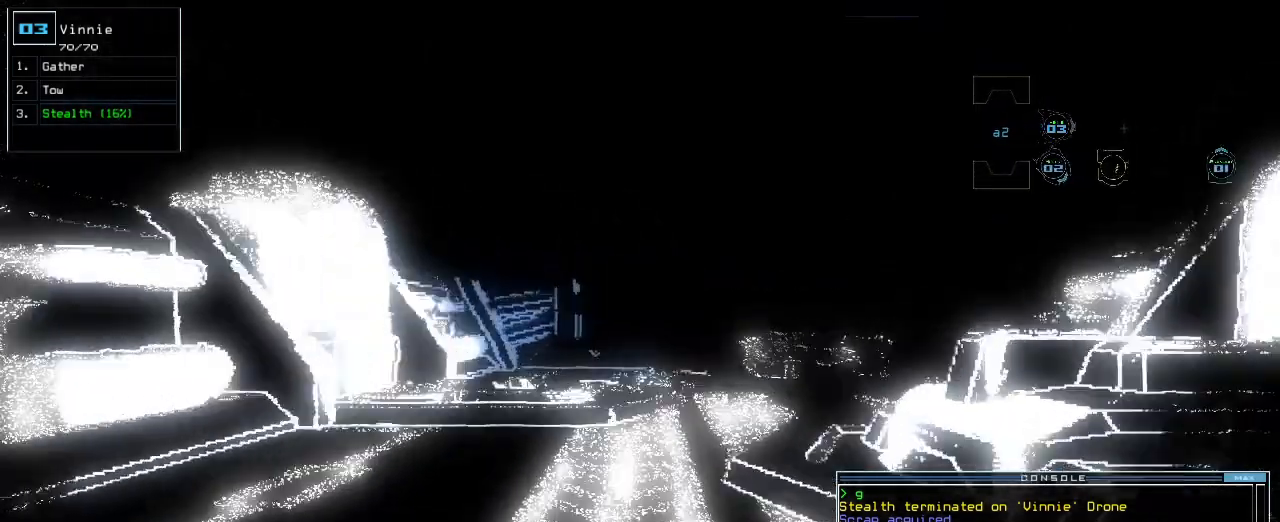
{"keys": ["return"], "events": [[167, "return", "down"], [233, "return", "up"], [317, "s", "down"], [400, "t", "down"], [417, "s", "up"], [467, "t", "up"], [483, "return", "down"], [500, "up", "up"]]}
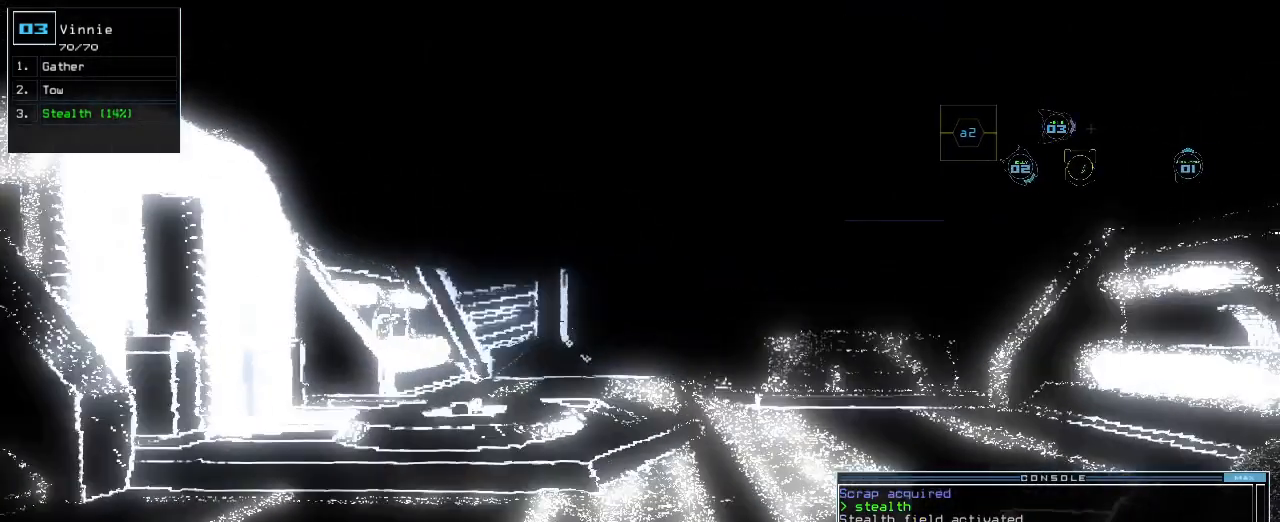
{"keys": [], "events": [[33, "return", "up"], [100, "space", "down"], [183, "space", "up"]]}
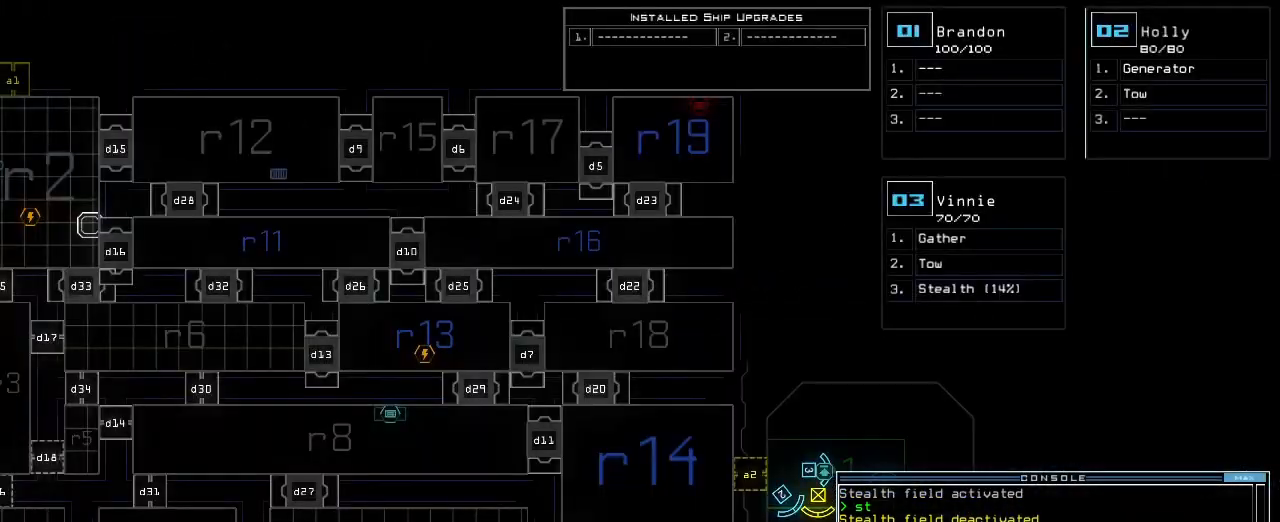
{"keys": ["left"], "events": [[167, "left", "down"]]}
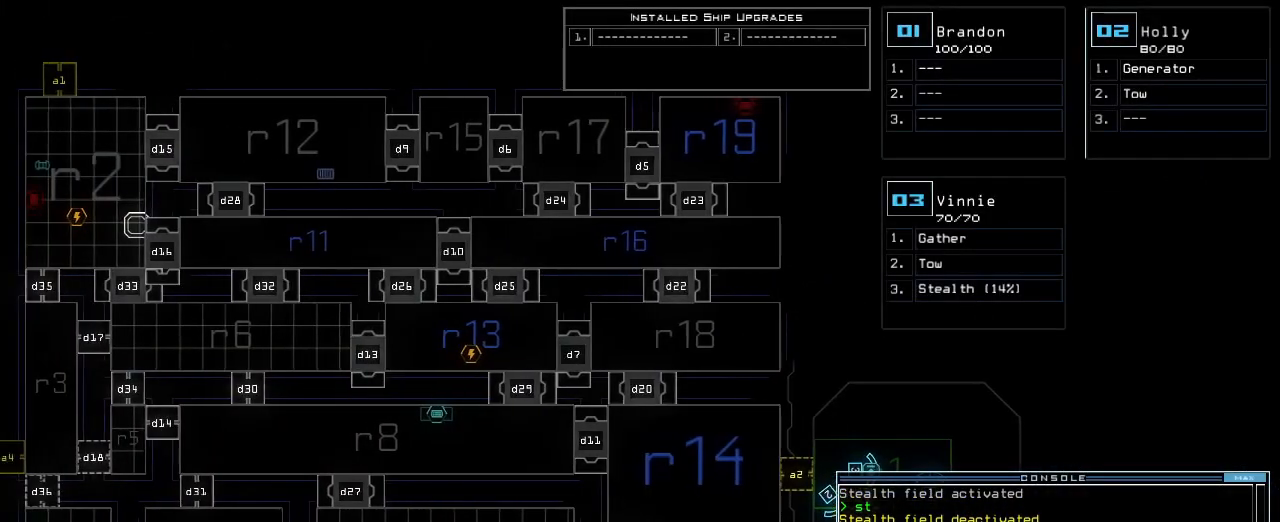
{"keys": ["left"], "events": []}
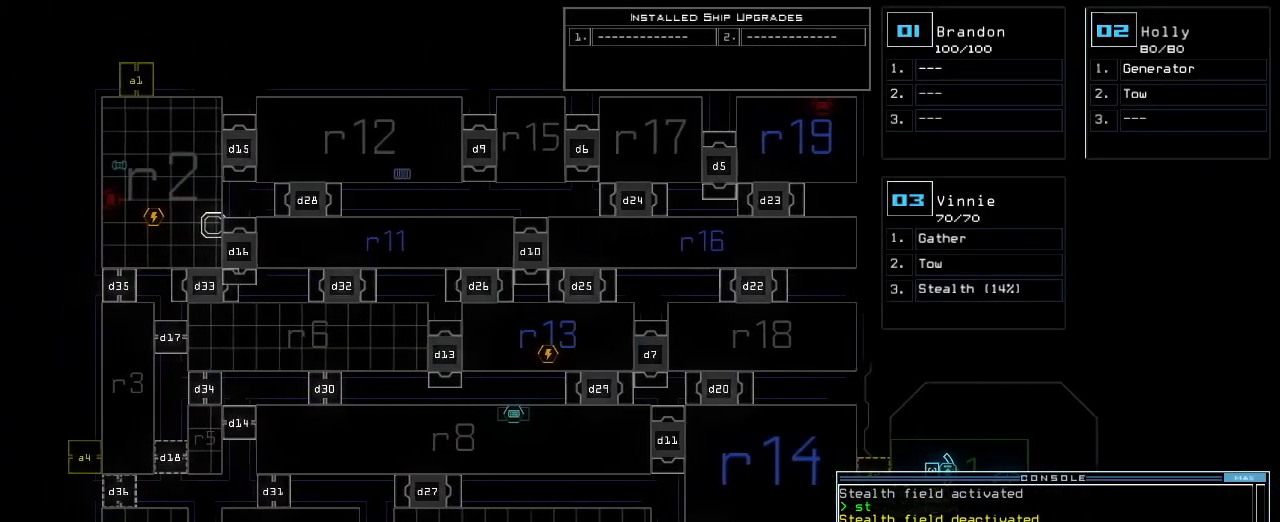
{"keys": [], "events": [[167, "left", "up"]]}
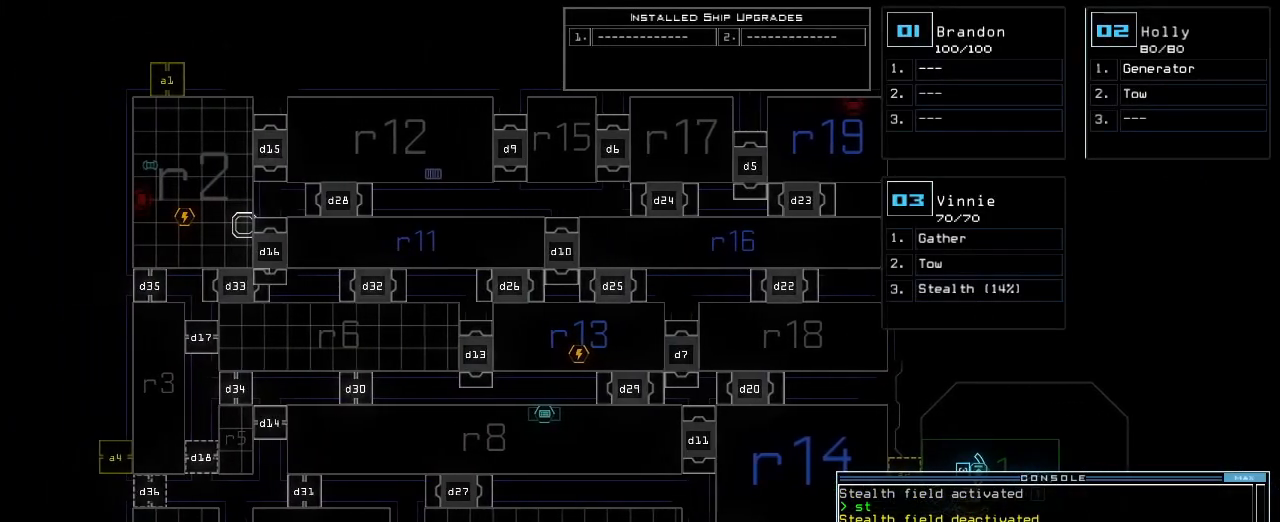
{"keys": [], "events": []}